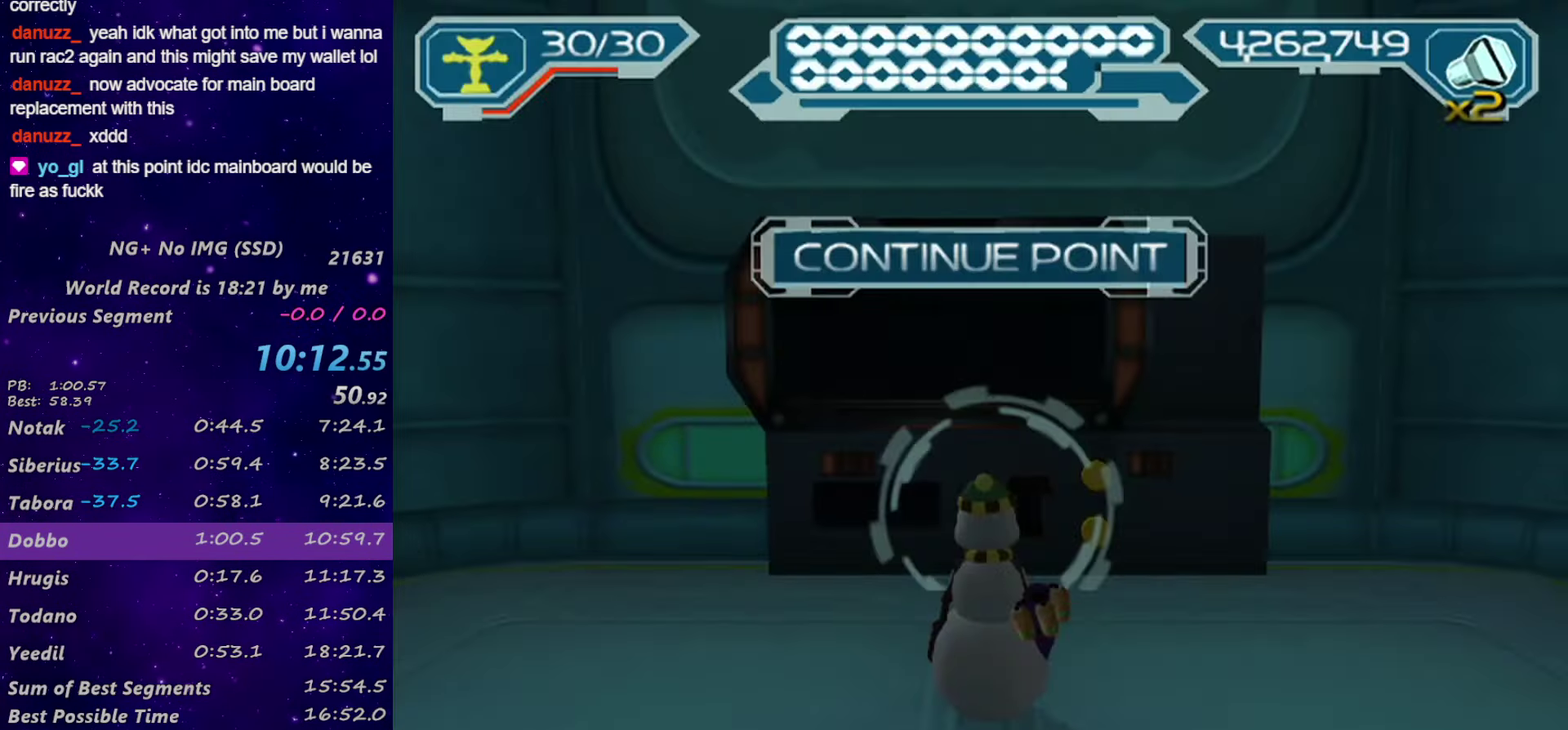
Gameplay with a controller (PlayStation layout); each line is a JSON object with the inputs held at the frame after it. "events" lists button and stick changes between this image and that frame as [ms after this image, input, new state], when the widget could be followed in between.
{"buttons": ["R2"], "left_stick": "down", "right_stick": "center", "events": [[16, "START", "down"], [83, "START", "up"], [100, "TRIANGLE", "down"], [300, "START", "down"], [300, "TRIANGLE", "up"], [383, "START", "up"], [433, "left_stick", "down"], [467, "R2", "down"]]}
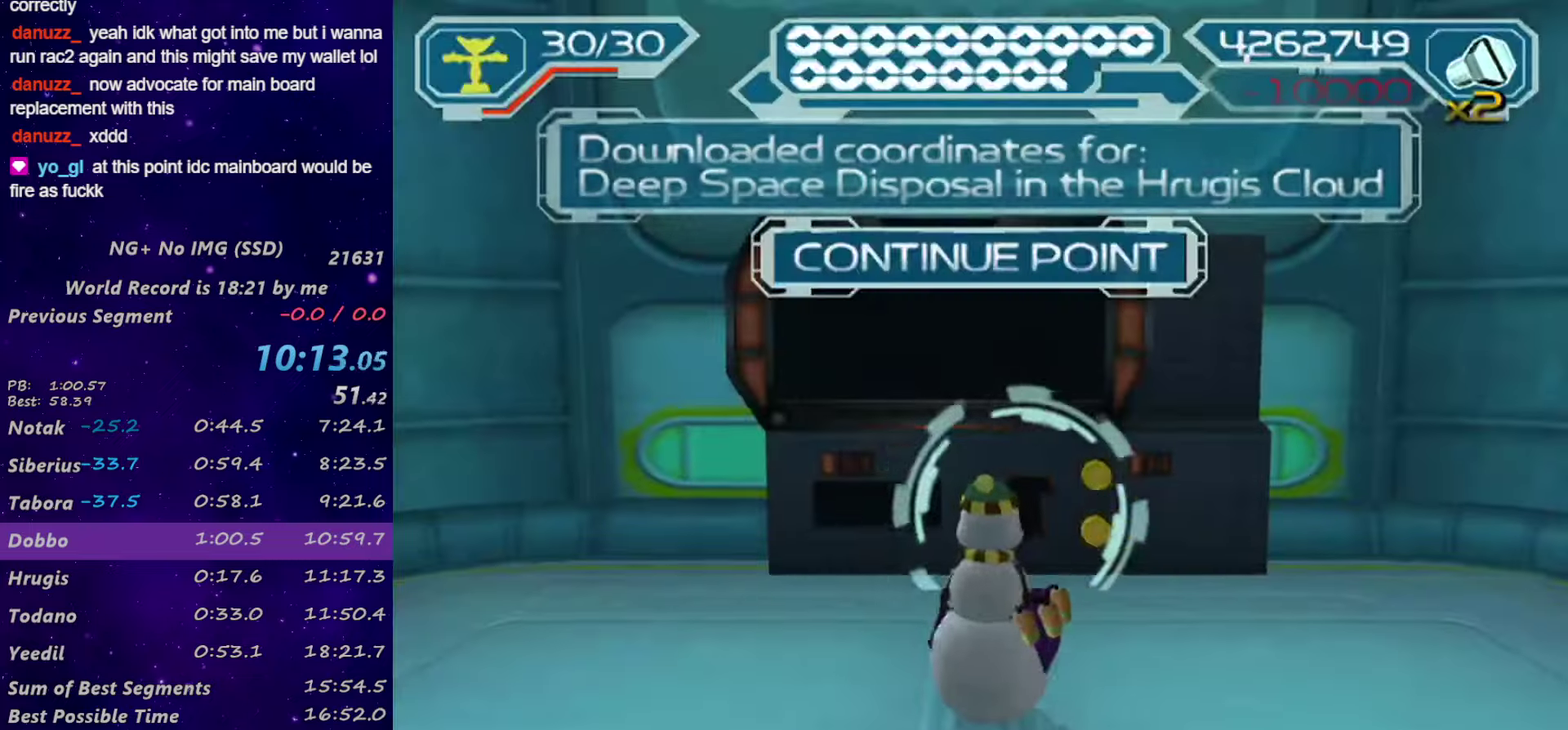
{"buttons": ["R2"], "left_stick": "down", "right_stick": "center", "events": []}
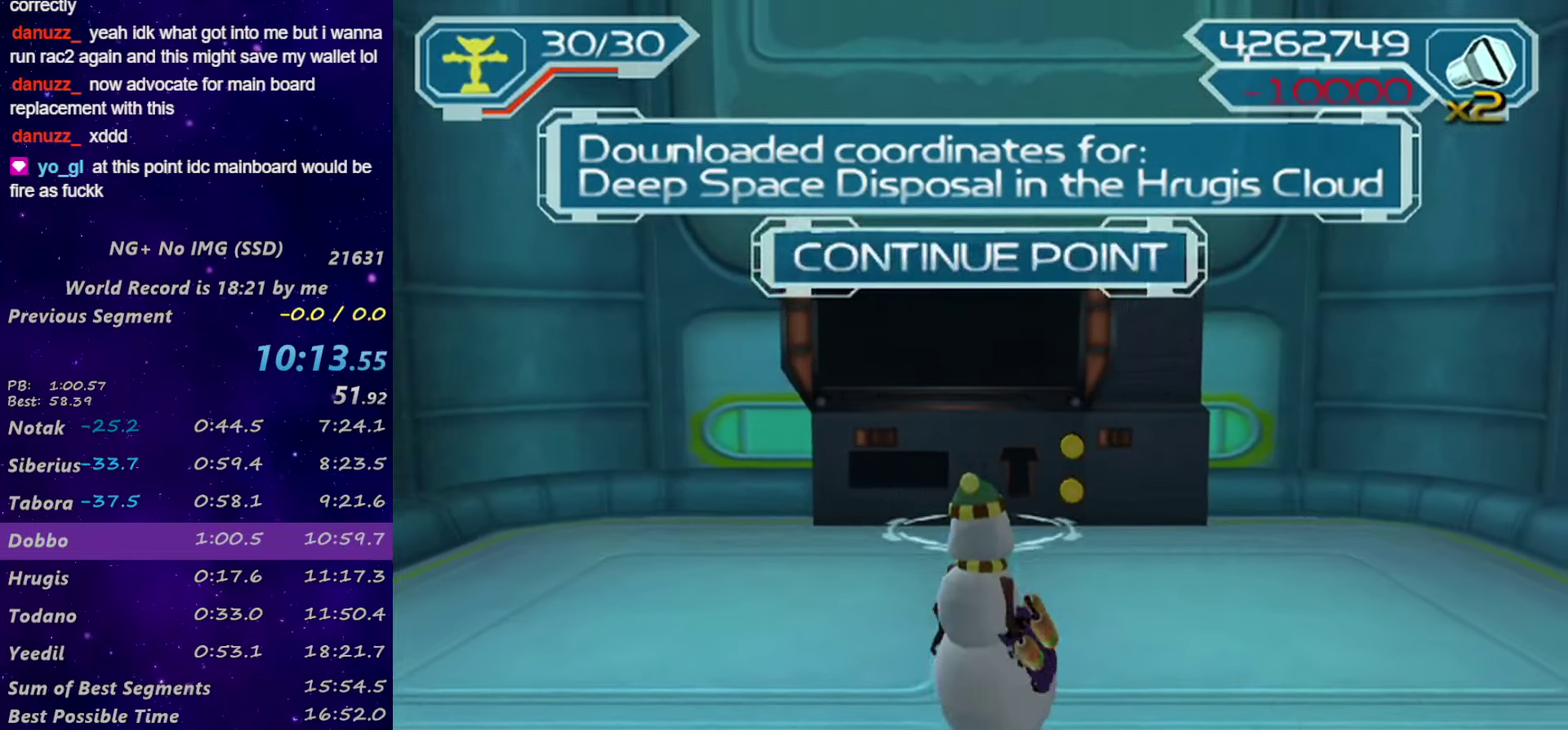
{"buttons": ["R2"], "left_stick": "down", "right_stick": "center", "events": []}
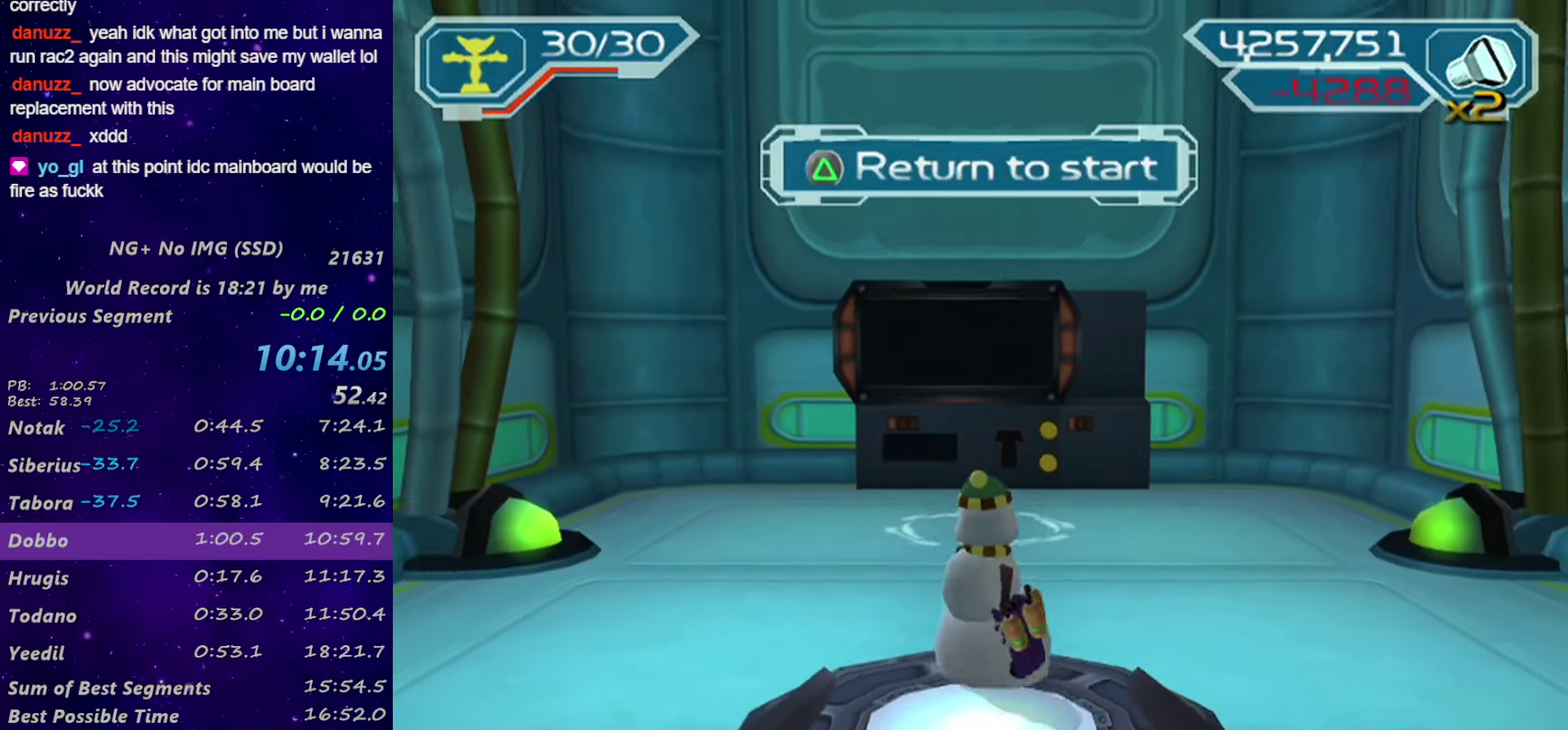
{"buttons": [], "left_stick": "center", "right_stick": "center", "events": [[233, "TRIANGLE", "down"], [267, "left_stick", "center"], [333, "R2", "up"], [333, "TRIANGLE", "up"]]}
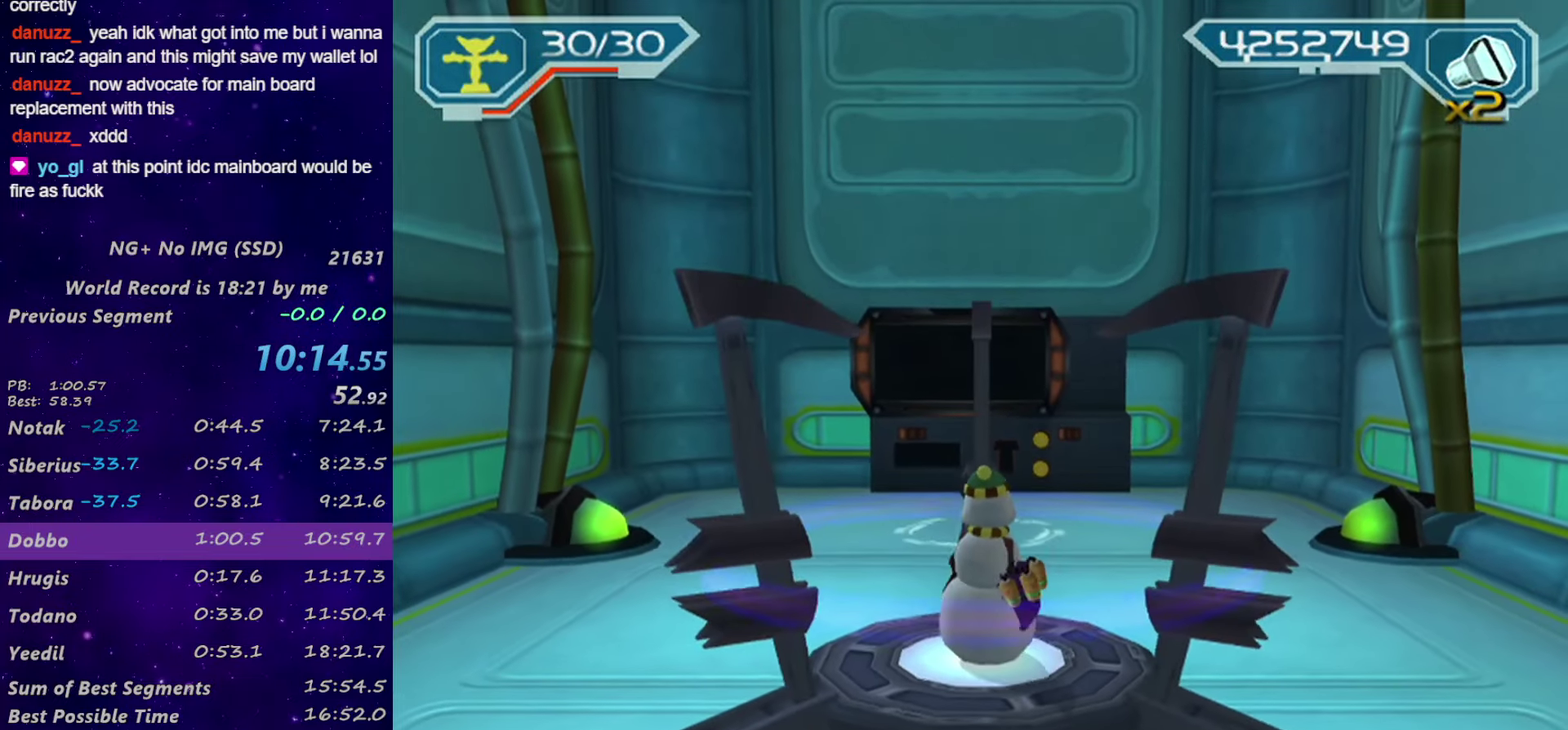
{"buttons": ["R1"], "left_stick": "center", "right_stick": "center", "events": [[350, "R1", "down"]]}
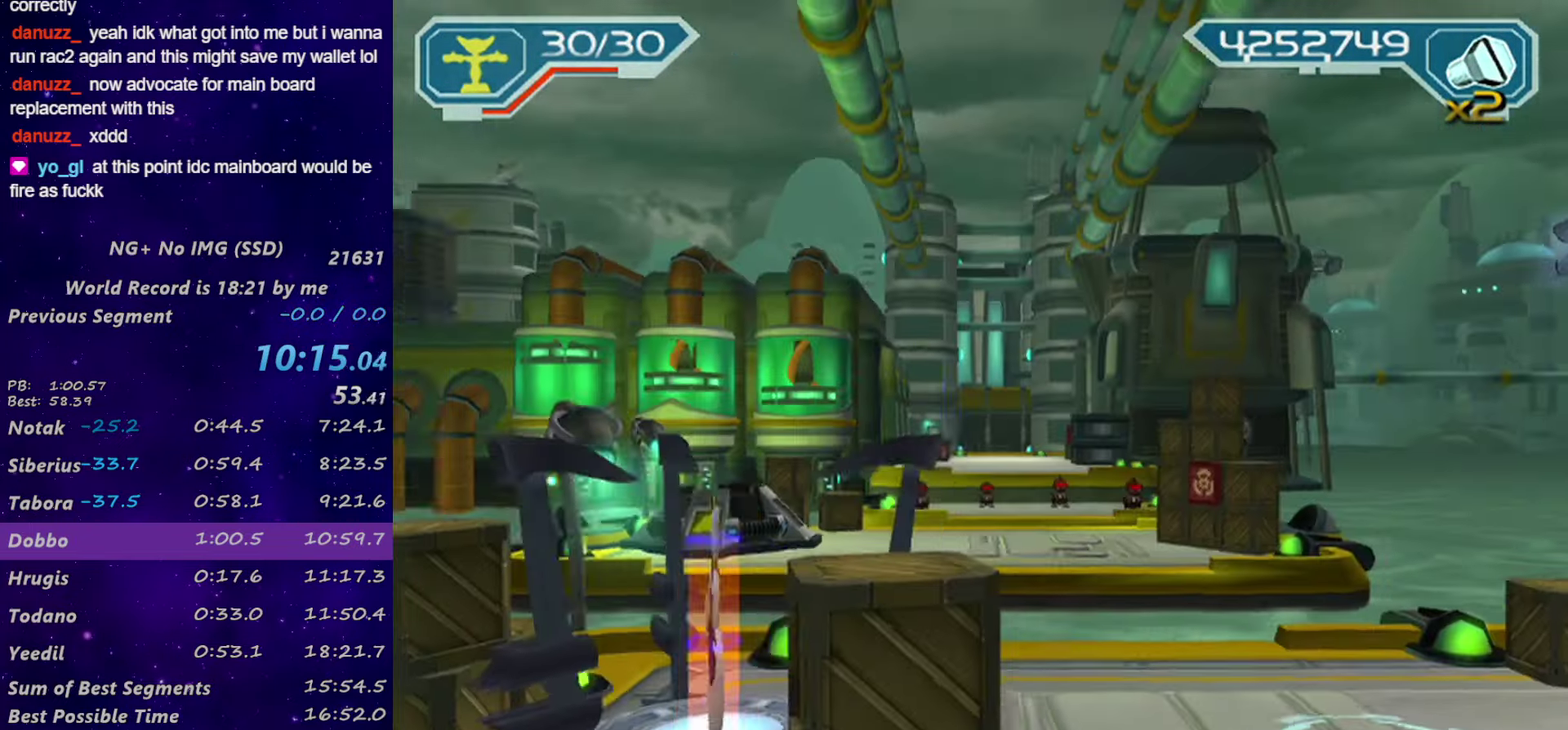
{"buttons": ["CIRCLE", "R1"], "left_stick": "up-right", "right_stick": "center", "events": [[17, "R1", "up"], [67, "R1", "down"], [417, "CIRCLE", "down"], [467, "left_stick", "up-right"]]}
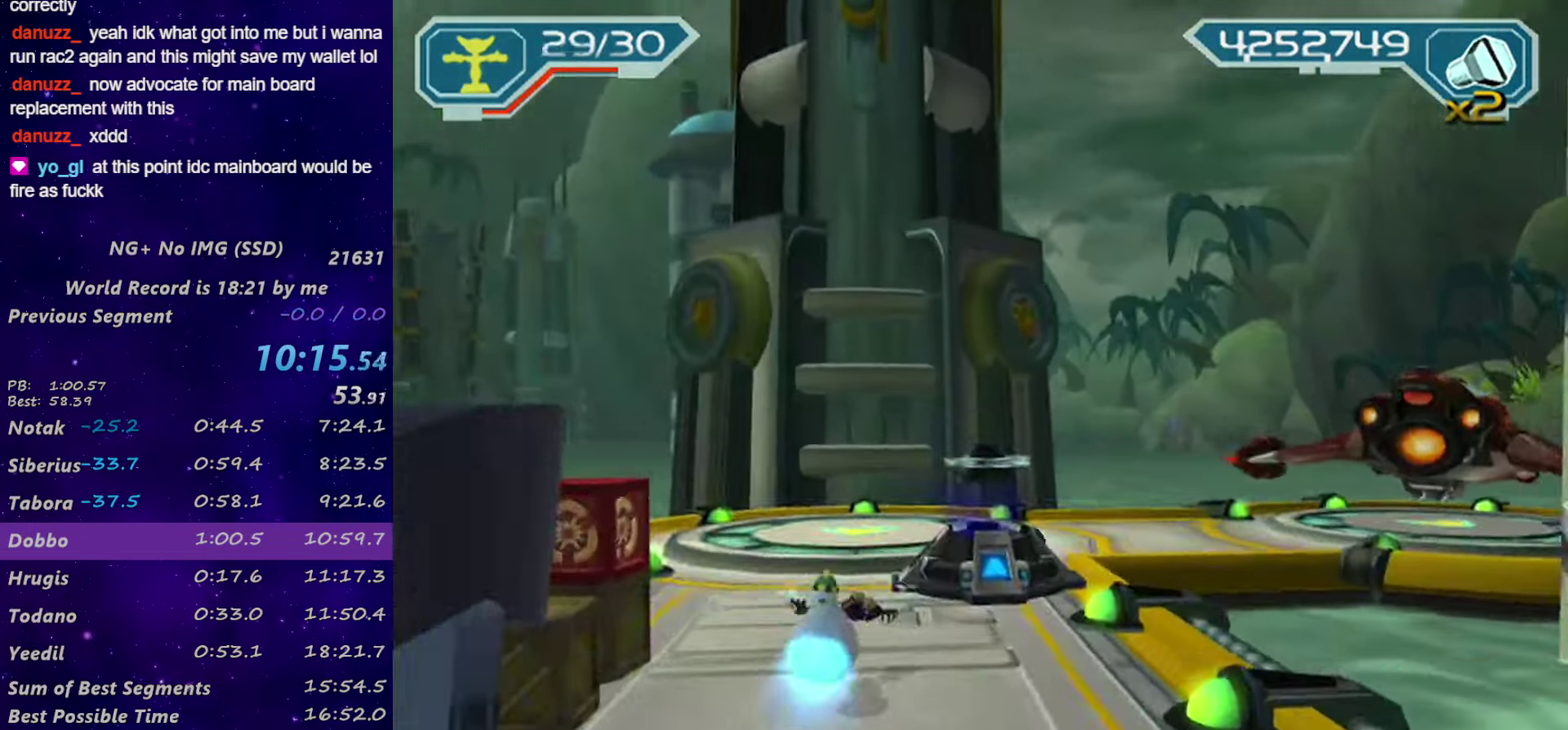
{"buttons": [], "left_stick": "up-right", "right_stick": "center", "events": [[67, "CIRCLE", "up"], [133, "CROSS", "down"], [133, "R1", "up"], [317, "CROSS", "up"]]}
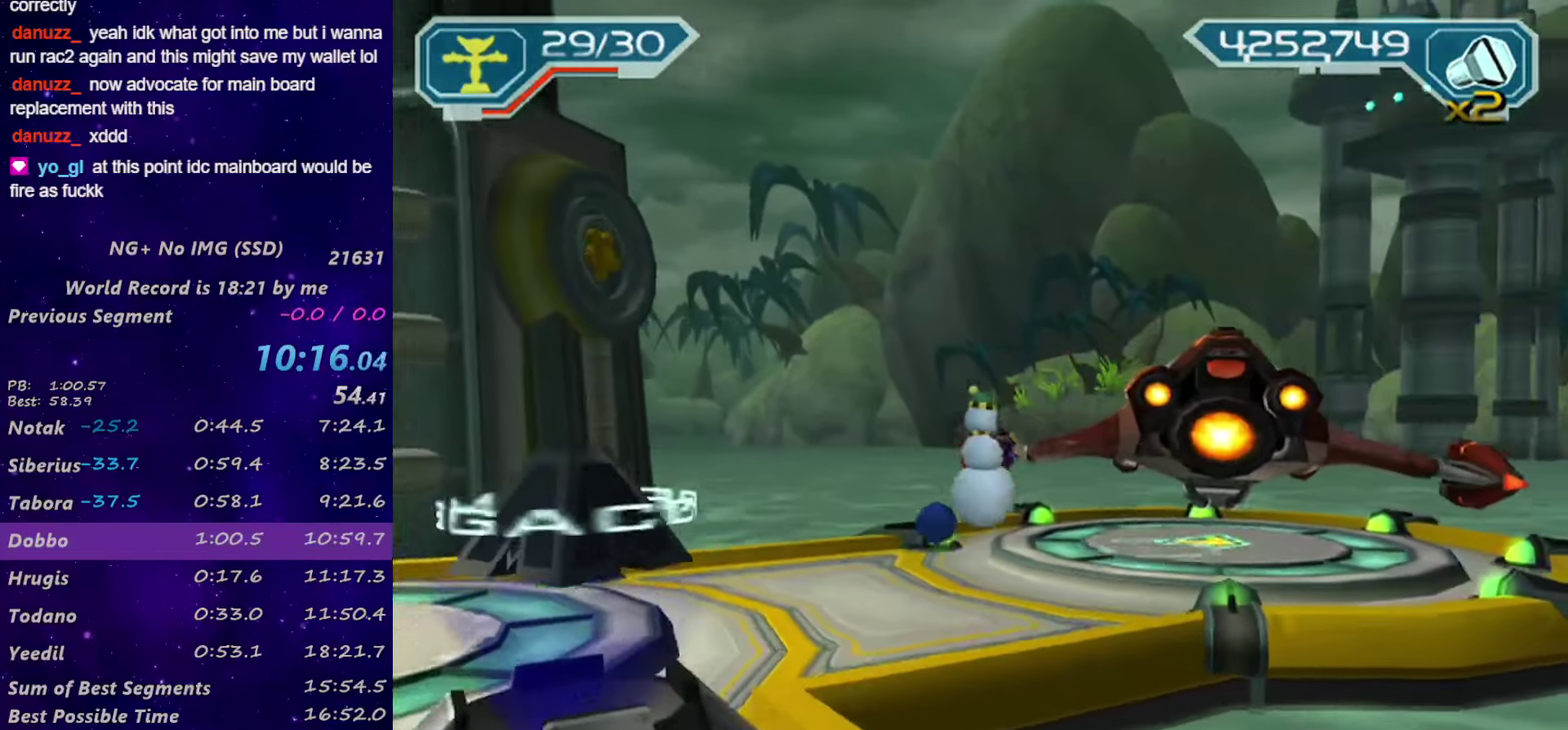
{"buttons": ["CROSS"], "left_stick": "center", "right_stick": "center", "events": [[50, "left_stick", "up"], [133, "left_stick", "center"], [167, "TRIANGLE", "down"], [333, "DPAD_DOWN", "down"], [350, "TRIANGLE", "up"], [417, "DPAD_DOWN", "up"], [467, "CROSS", "down"]]}
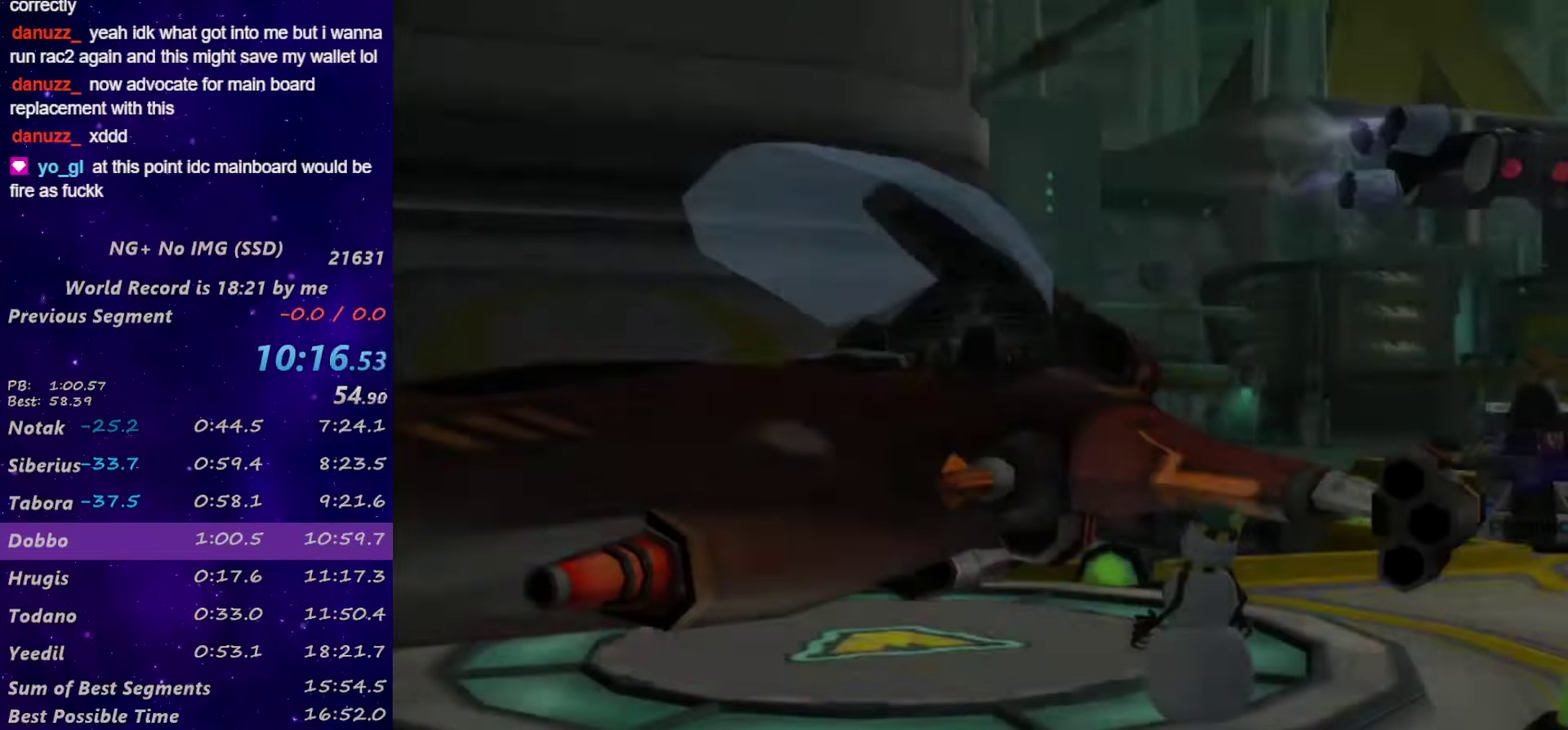
{"buttons": [], "left_stick": "center", "right_stick": "center", "events": [[50, "DPAD_DOWN", "down"], [233, "CROSS", "up"], [233, "DPAD_DOWN", "up"]]}
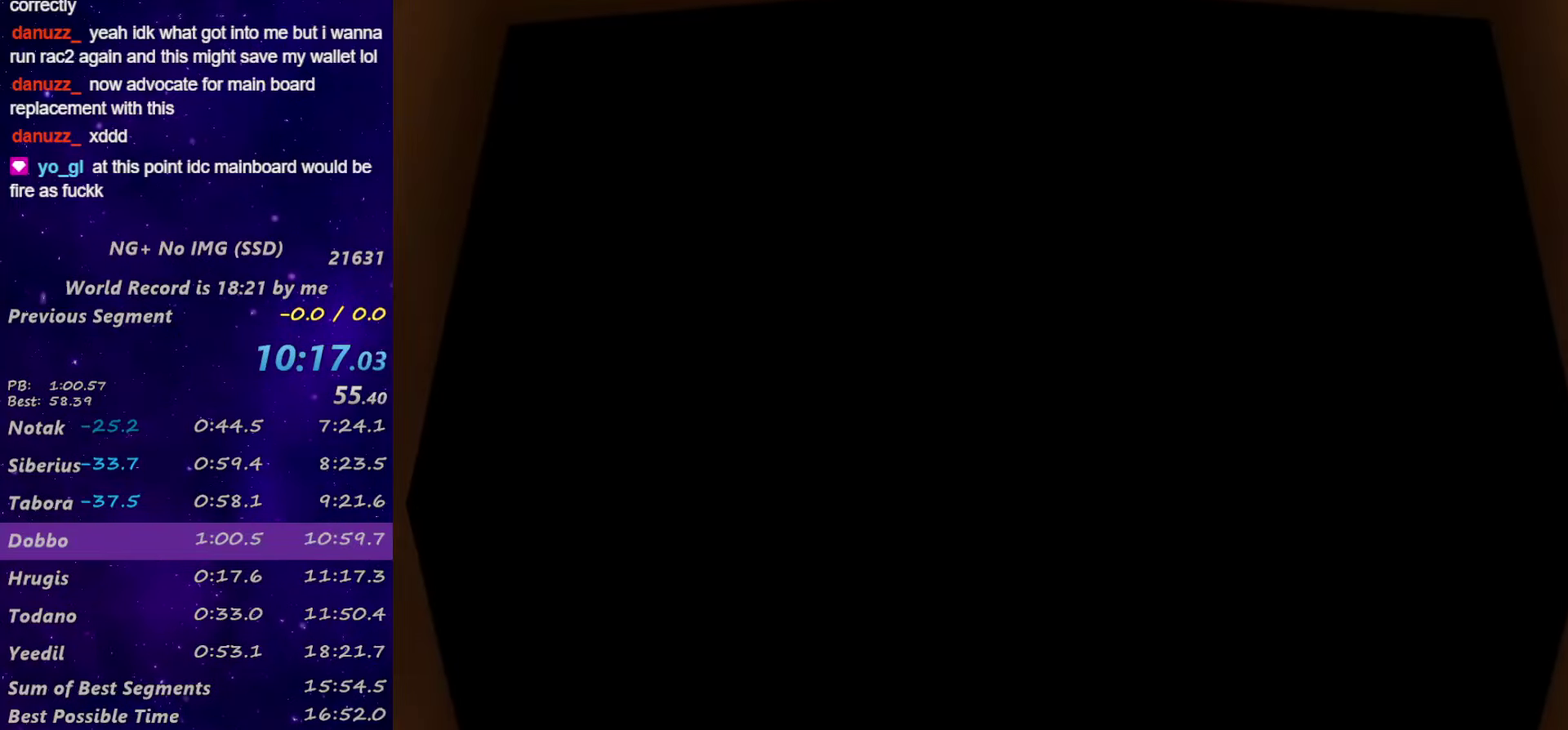
{"buttons": ["CROSS"], "left_stick": "center", "right_stick": "center", "events": [[167, "DPAD_DOWN", "down"], [233, "CROSS", "down"], [317, "DPAD_DOWN", "up"], [417, "CROSS", "up"], [467, "CROSS", "down"]]}
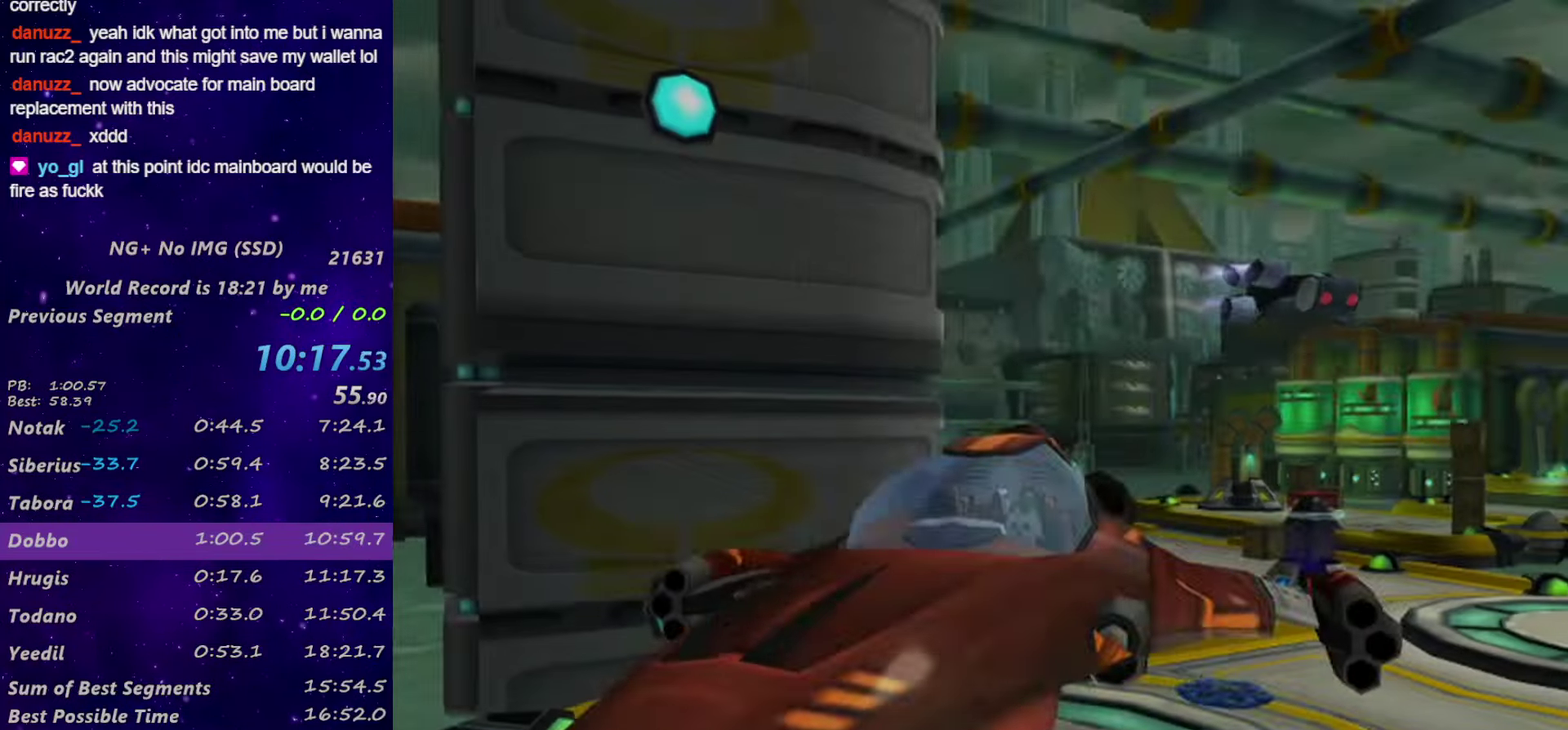
{"buttons": ["CROSS"], "left_stick": "center", "right_stick": "center", "events": [[50, "CROSS", "up"], [100, "CROSS", "down"], [167, "CROSS", "up"], [233, "CROSS", "down"], [300, "CROSS", "up"], [367, "CROSS", "down"], [417, "CROSS", "up"], [467, "CROSS", "down"]]}
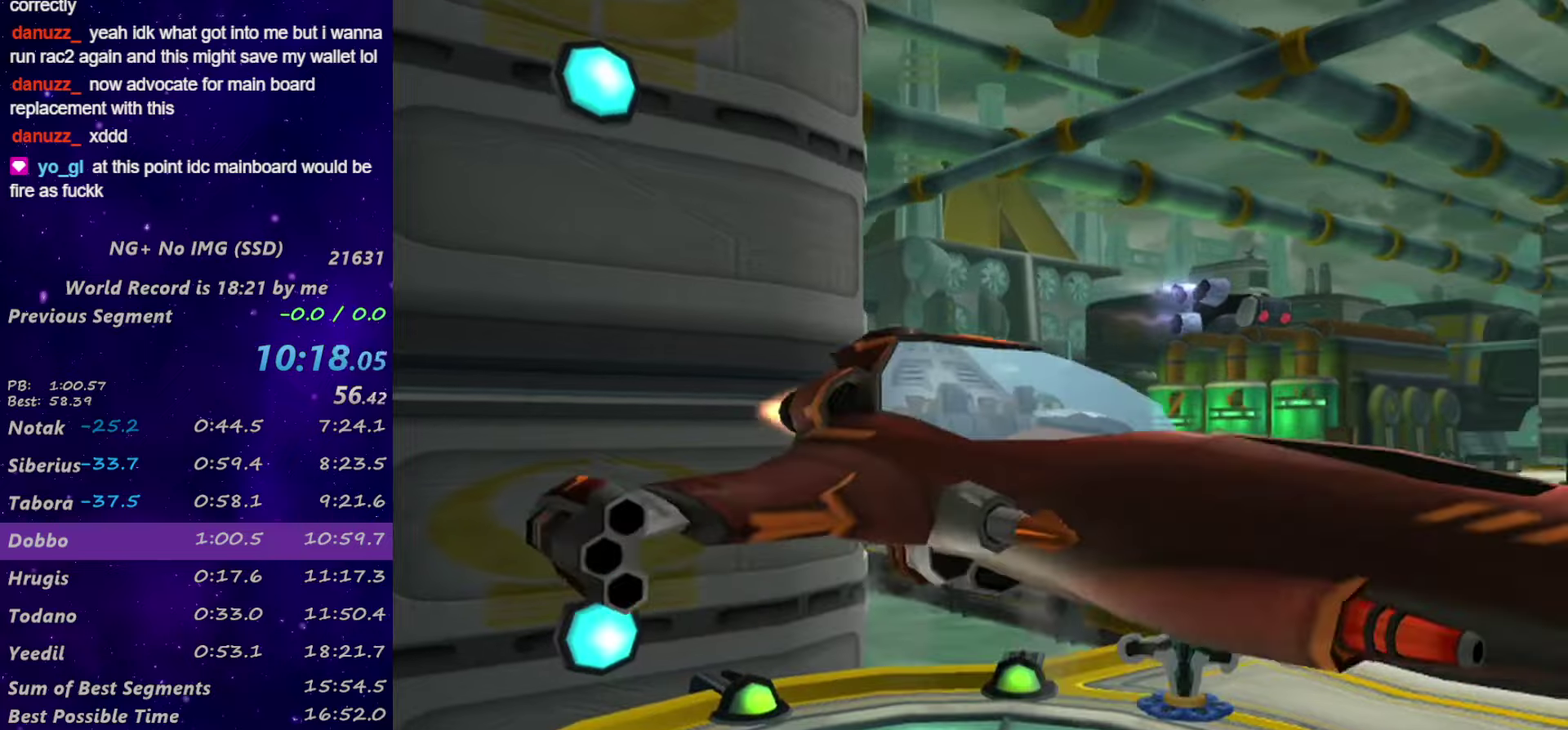
{"buttons": [], "left_stick": "center", "right_stick": "center", "events": [[50, "CROSS", "up"], [134, "CROSS", "down"], [184, "CROSS", "up"], [384, "CROSS", "down"], [434, "CROSS", "up"]]}
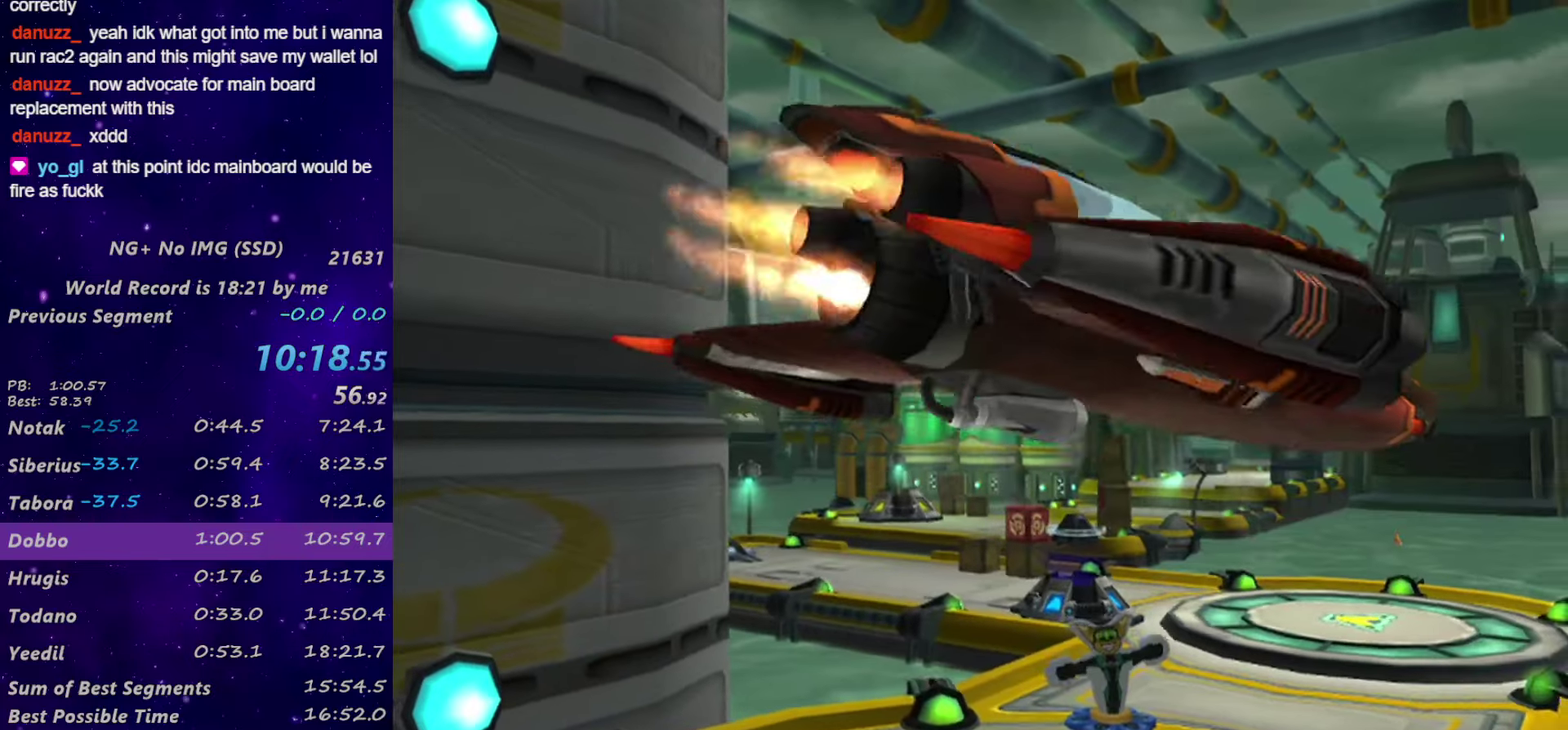
{"buttons": [], "left_stick": "center", "right_stick": "center", "events": [[17, "CROSS", "down"], [67, "CROSS", "up"], [134, "CROSS", "down"], [217, "CROSS", "up"], [267, "CROSS", "down"], [334, "CROSS", "up"], [417, "CROSS", "down"], [467, "CROSS", "up"]]}
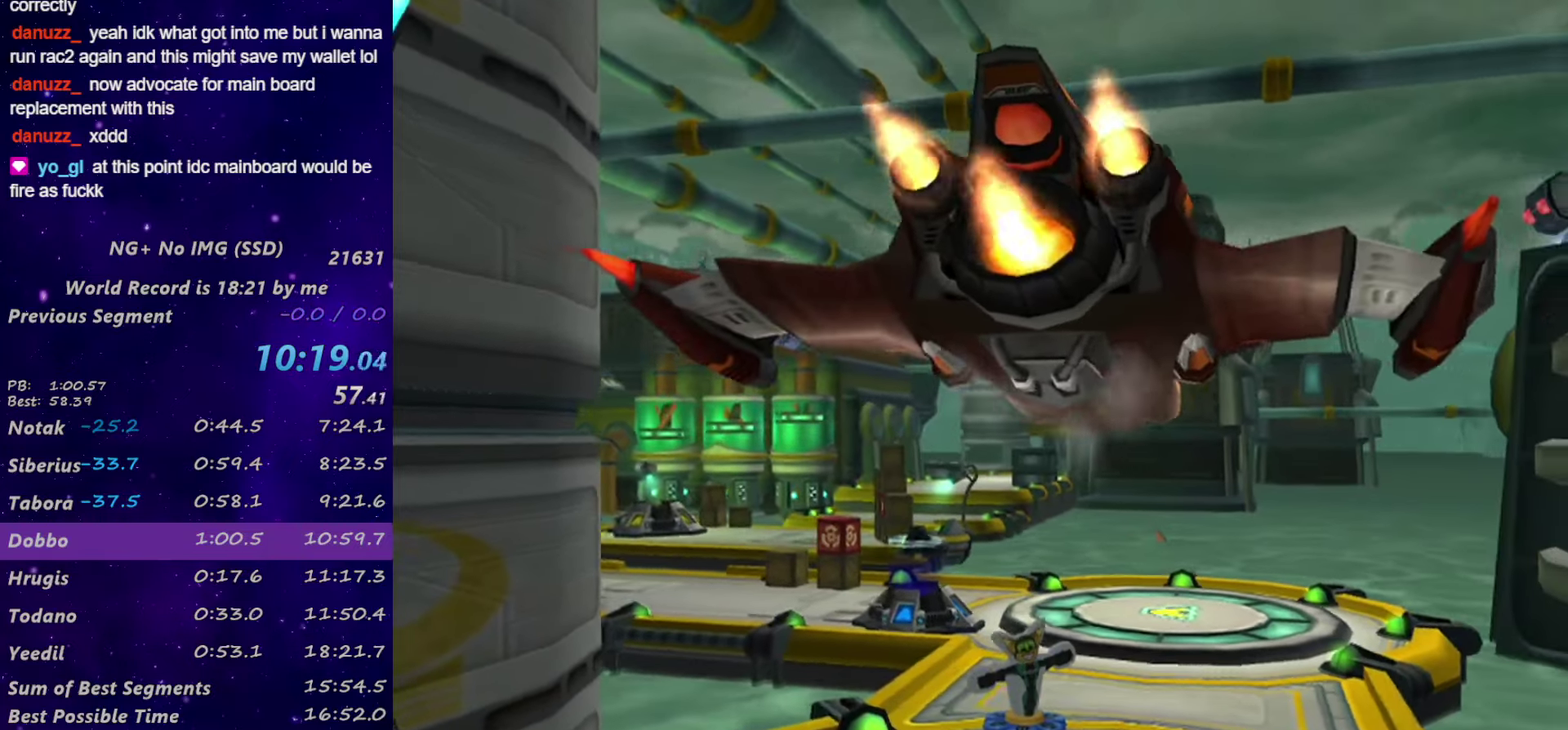
{"buttons": ["CROSS"], "left_stick": "center", "right_stick": "center", "events": [[50, "CROSS", "down"], [100, "CROSS", "up"], [167, "CROSS", "down"], [234, "CROSS", "up"], [317, "CROSS", "down"], [384, "CROSS", "up"], [434, "CROSS", "down"]]}
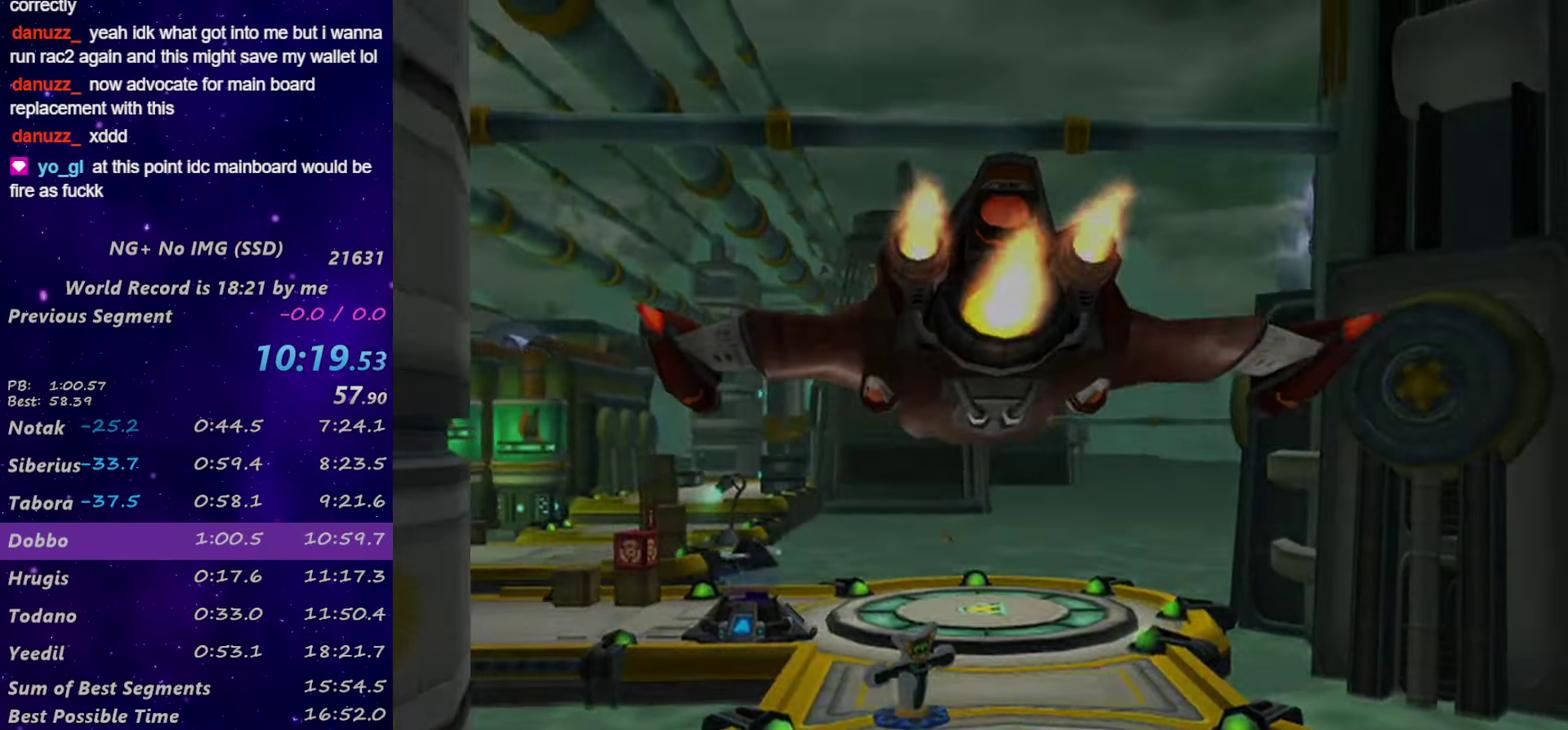
{"buttons": ["CROSS"], "left_stick": "center", "right_stick": "center", "events": [[17, "CROSS", "up"], [84, "CROSS", "down"]]}
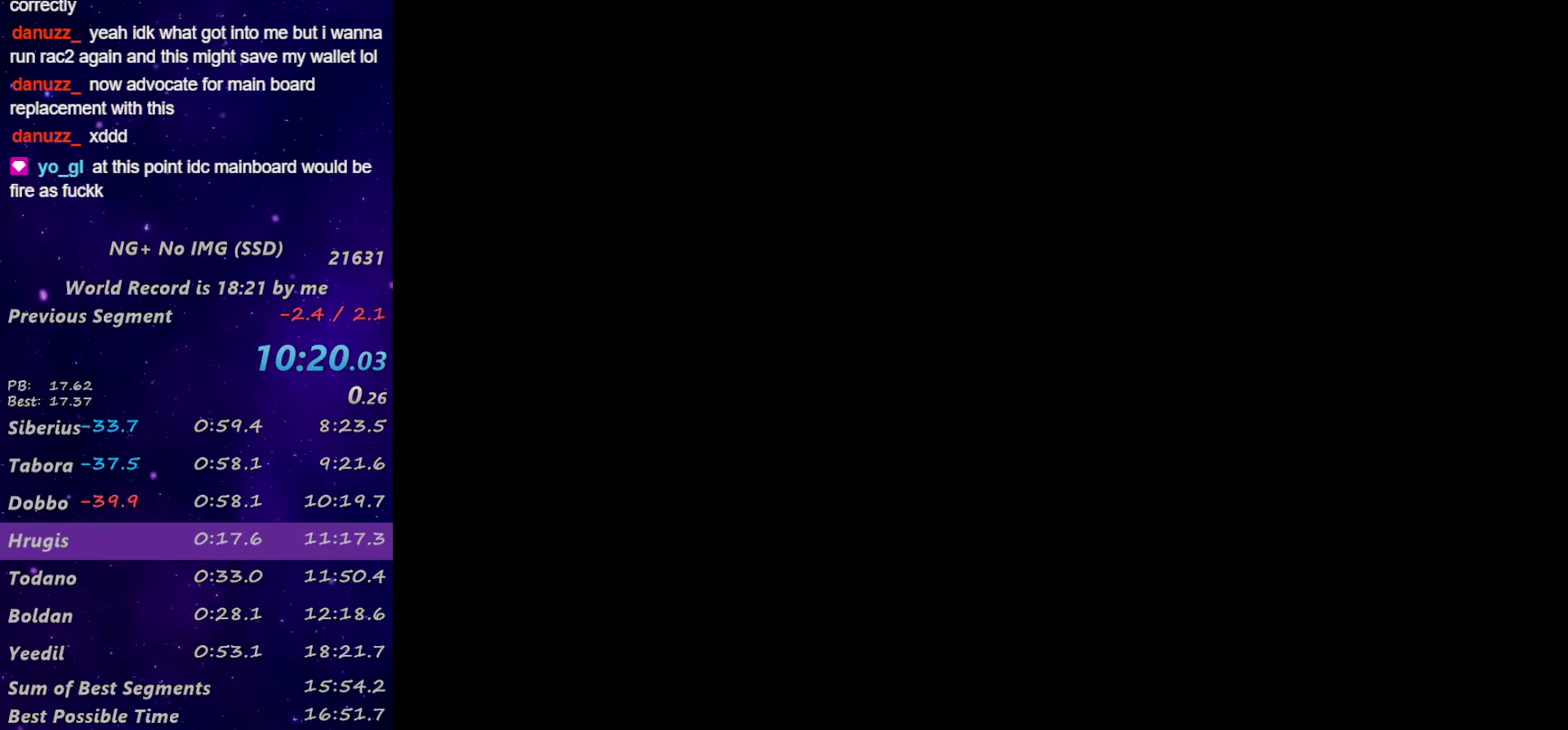
{"buttons": [], "left_stick": "center", "right_stick": "center", "events": [[84, "CROSS", "up"]]}
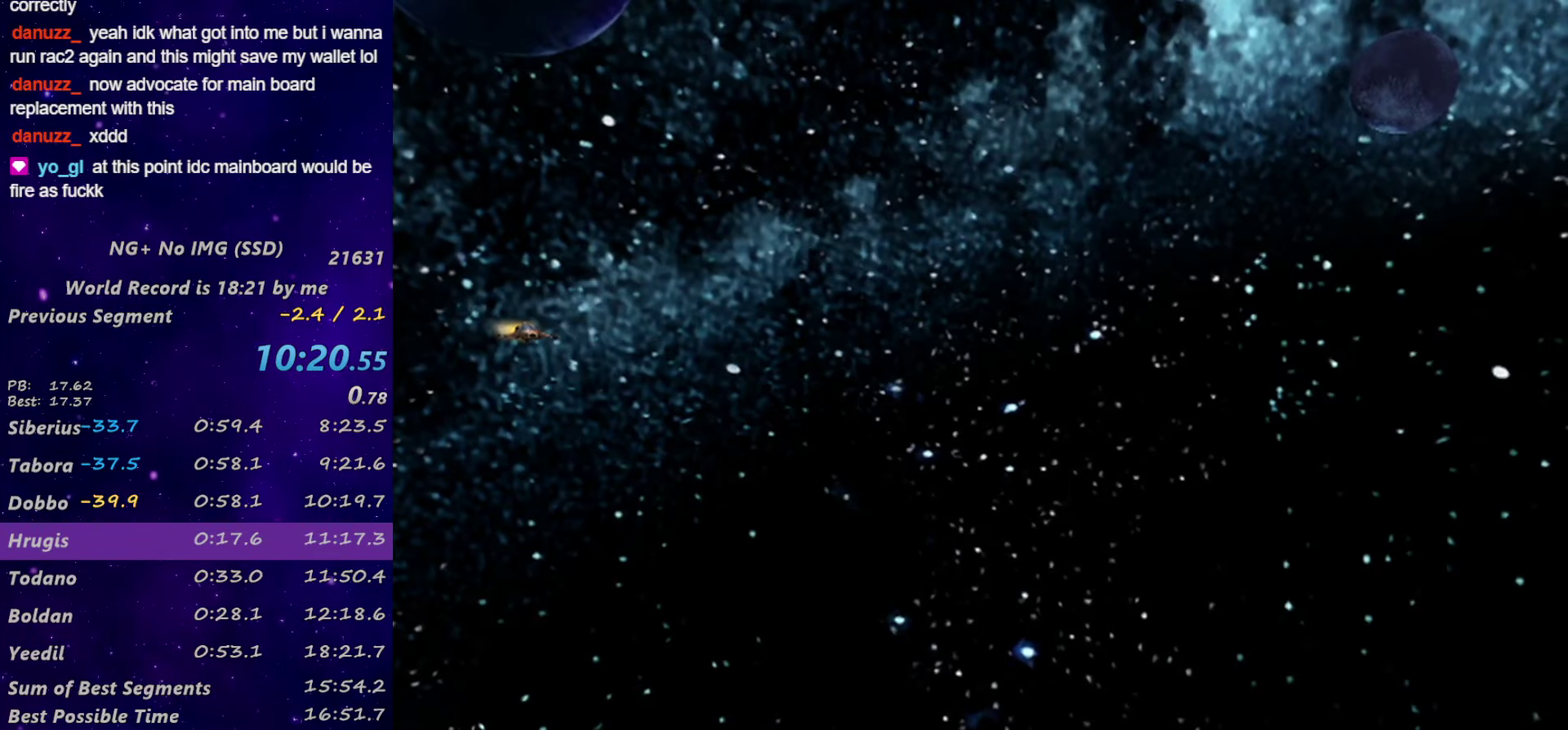
{"buttons": [], "left_stick": "center", "right_stick": "center", "events": []}
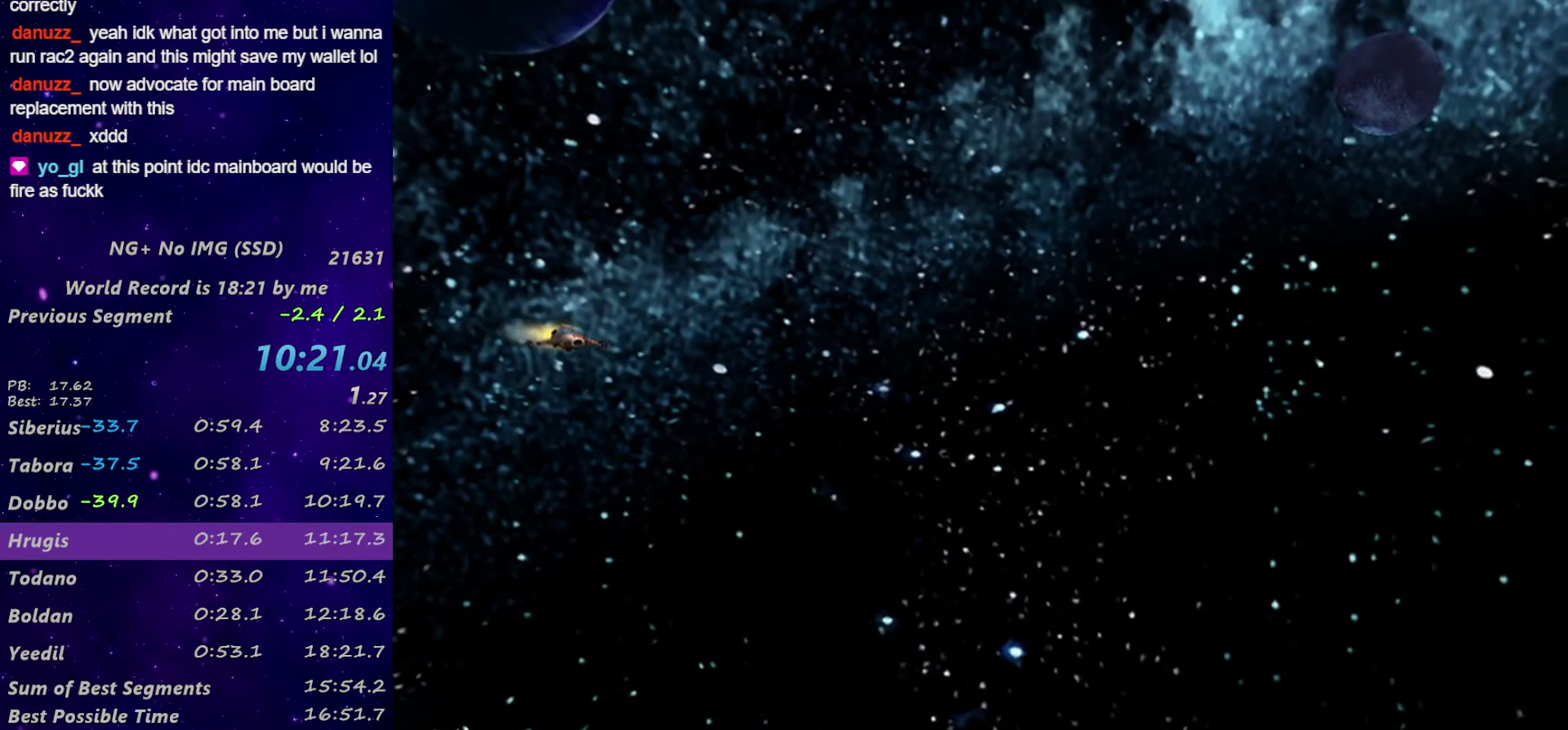
{"buttons": [], "left_stick": "center", "right_stick": "center", "events": [[134, "START", "down"], [267, "START", "up"], [317, "START", "down"], [417, "START", "up"]]}
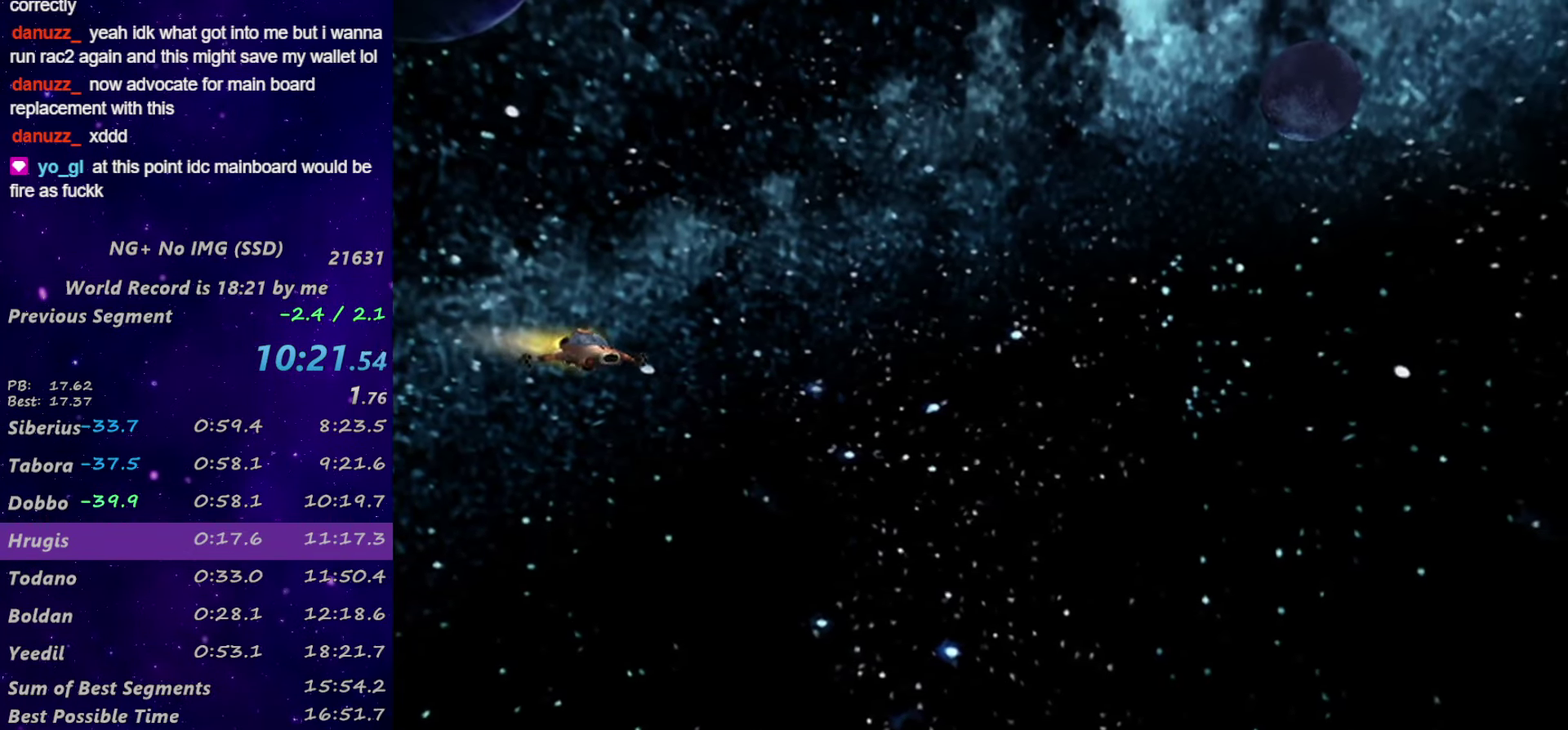
{"buttons": [], "left_stick": "center", "right_stick": "center", "events": [[17, "START", "down"], [84, "START", "up"], [134, "START", "down"], [184, "START", "up"], [300, "START", "down"], [467, "START", "up"]]}
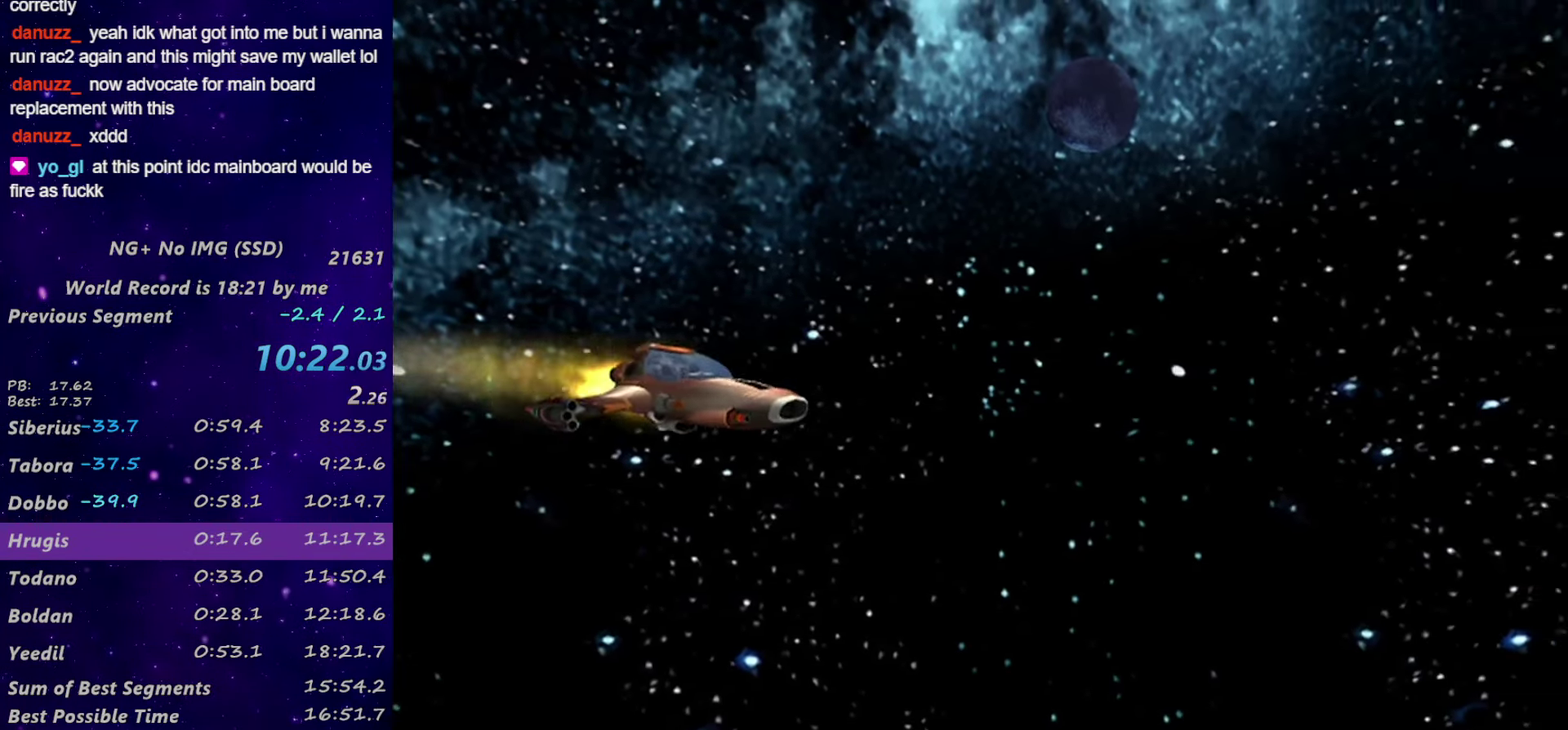
{"buttons": [], "left_stick": "center", "right_stick": "center", "events": [[167, "START", "down"], [217, "START", "up"]]}
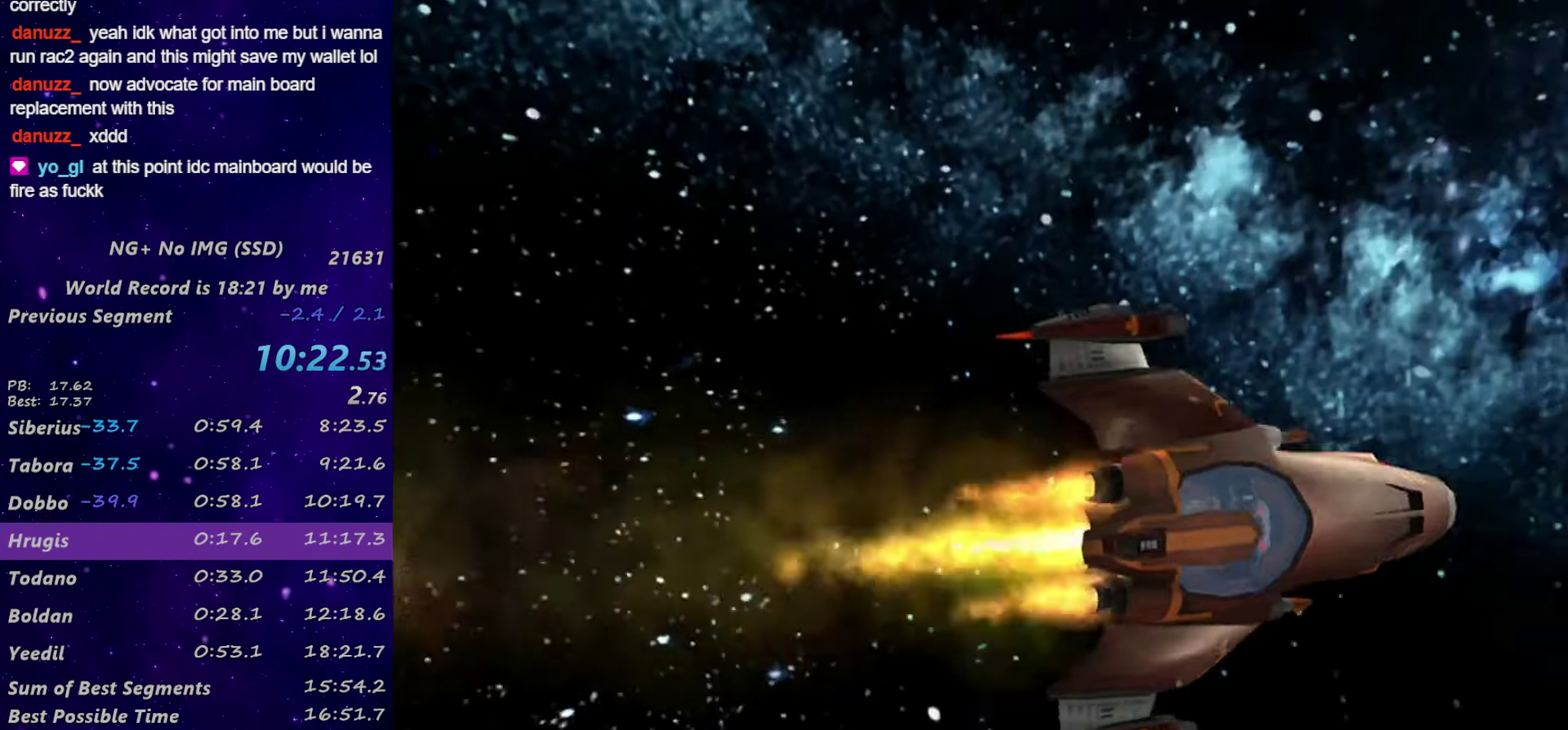
{"buttons": ["START"], "left_stick": "center", "right_stick": "center", "events": [[217, "START", "down"], [267, "START", "up"], [466, "START", "down"]]}
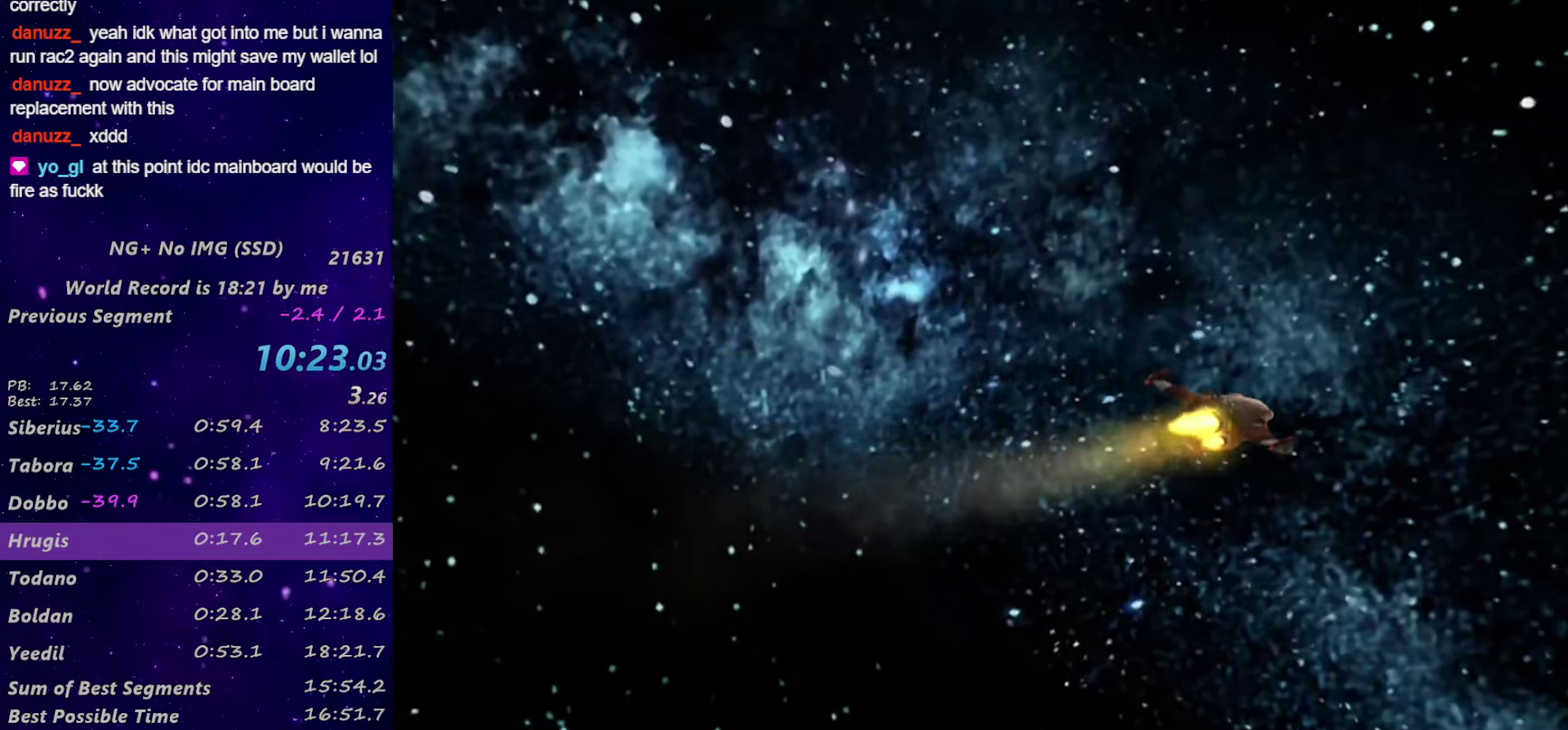
{"buttons": [], "left_stick": "center", "right_stick": "center", "events": [[50, "START", "up"]]}
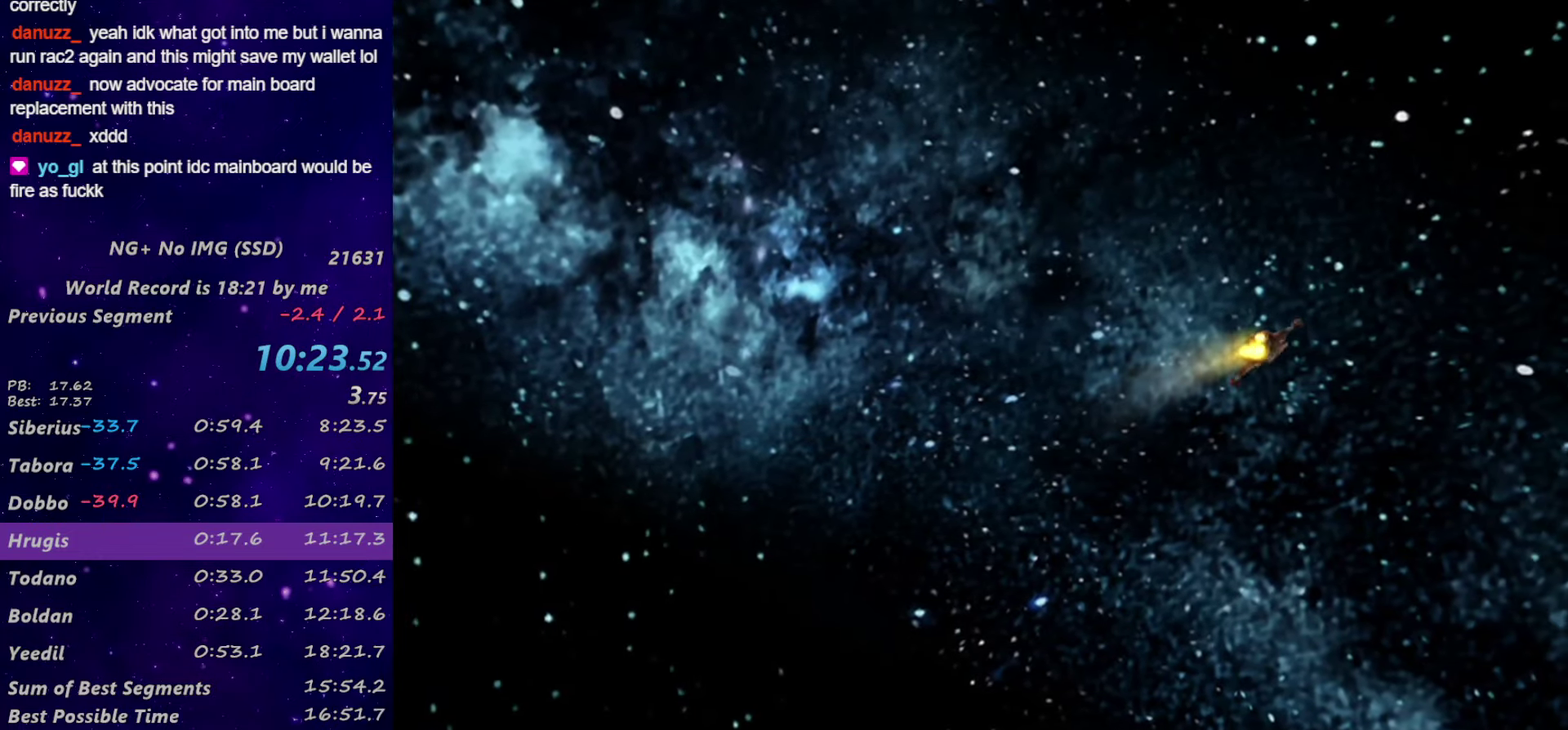
{"buttons": ["START"], "left_stick": "center", "right_stick": "center", "events": [[316, "START", "down"], [416, "START", "up"], [466, "START", "down"]]}
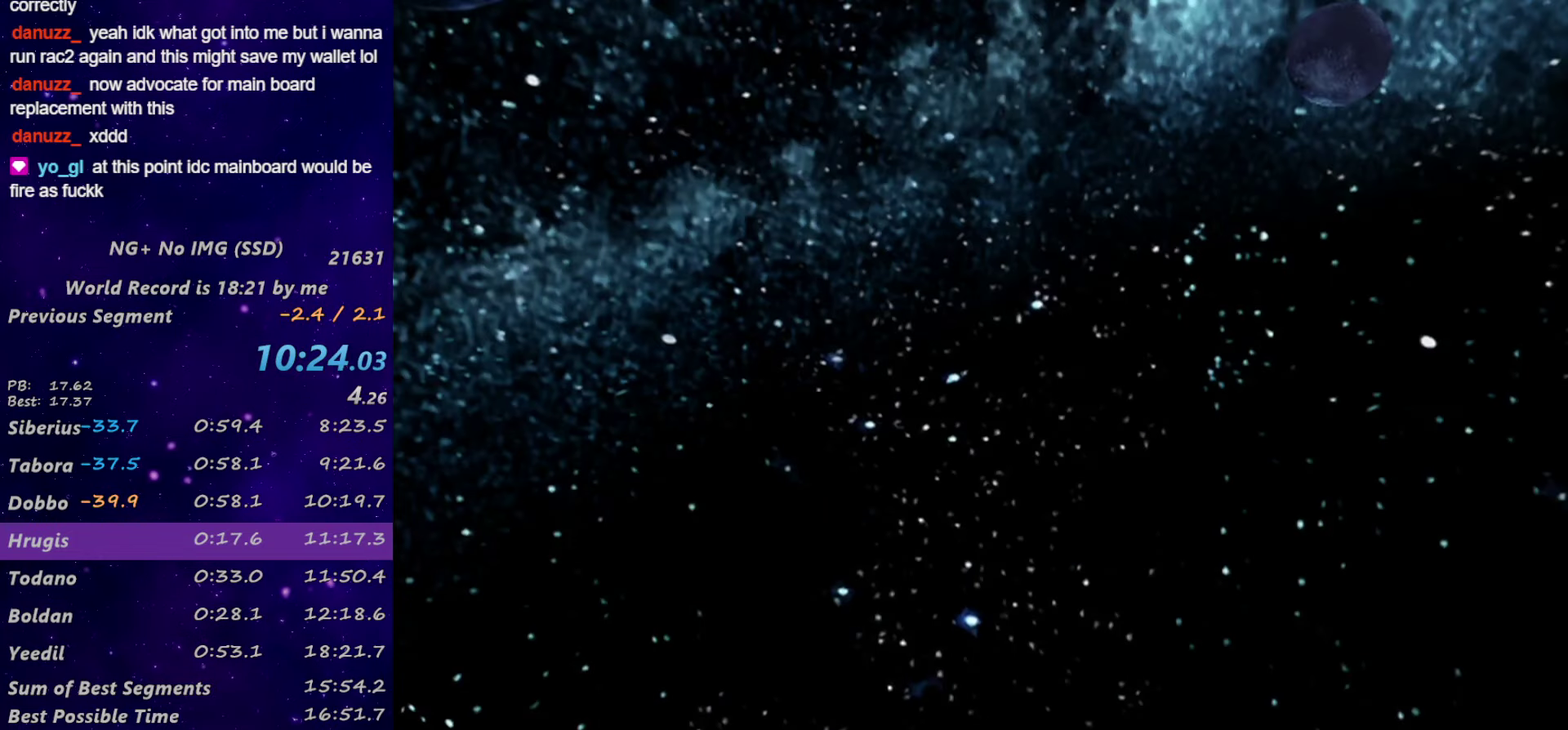
{"buttons": [], "left_stick": "center", "right_stick": "center", "events": [[16, "START", "up"]]}